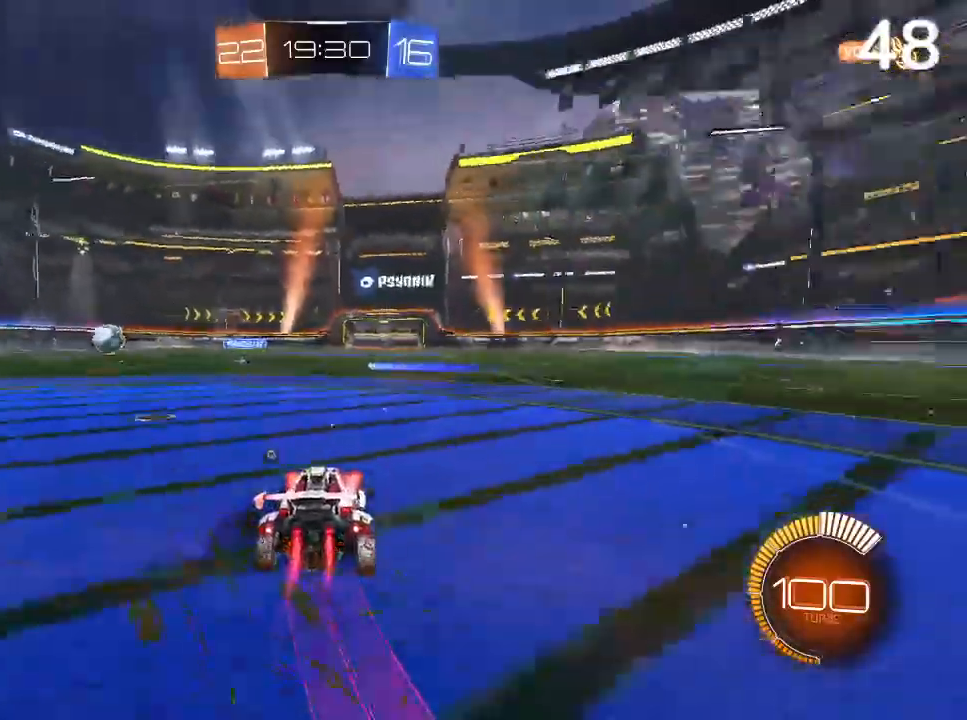
Gameplay with a controller (PlayStation layout); each line is a JSON object with the inputs held at the frame after it. "events" lists button and stick changes between this image and that frame as [ms after this image, input, new state], when the widget could be followed in between.
{"buttons": ["R2"], "left_stick": "up-left", "right_stick": "center", "events": [[33, "left_stick", "up"], [67, "R2", "down"], [133, "CIRCLE", "up"], [267, "CROSS", "down"], [433, "left_stick", "up-left"], [500, "CROSS", "up"]]}
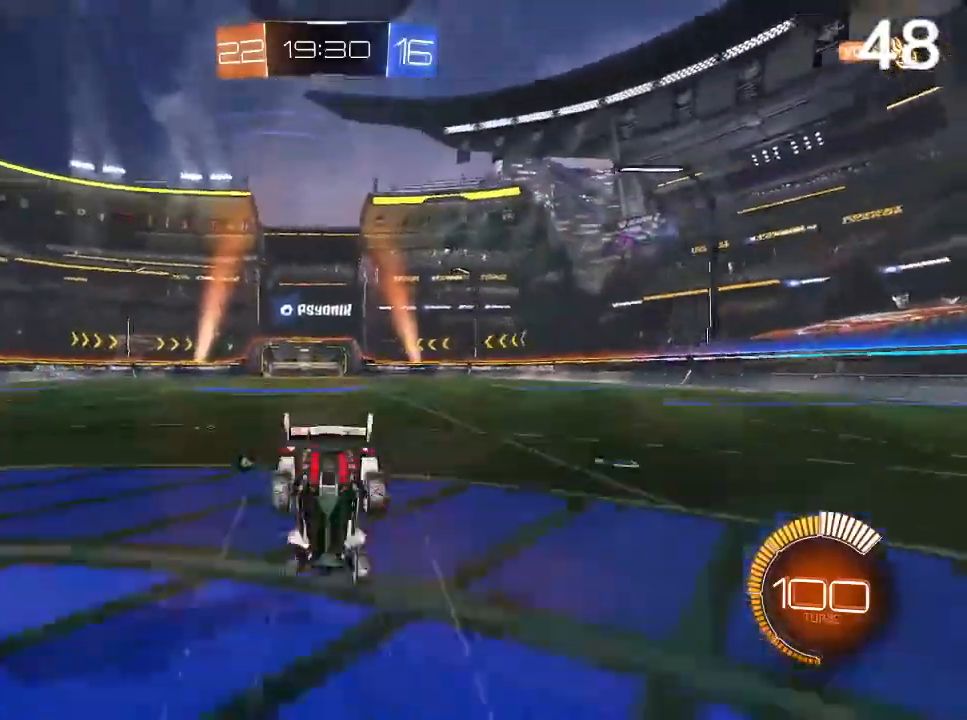
{"buttons": [], "left_stick": "center", "right_stick": "center", "events": [[67, "TRIANGLE", "down"], [67, "left_stick", "center"], [133, "TRIANGLE", "up"], [467, "R2", "up"]]}
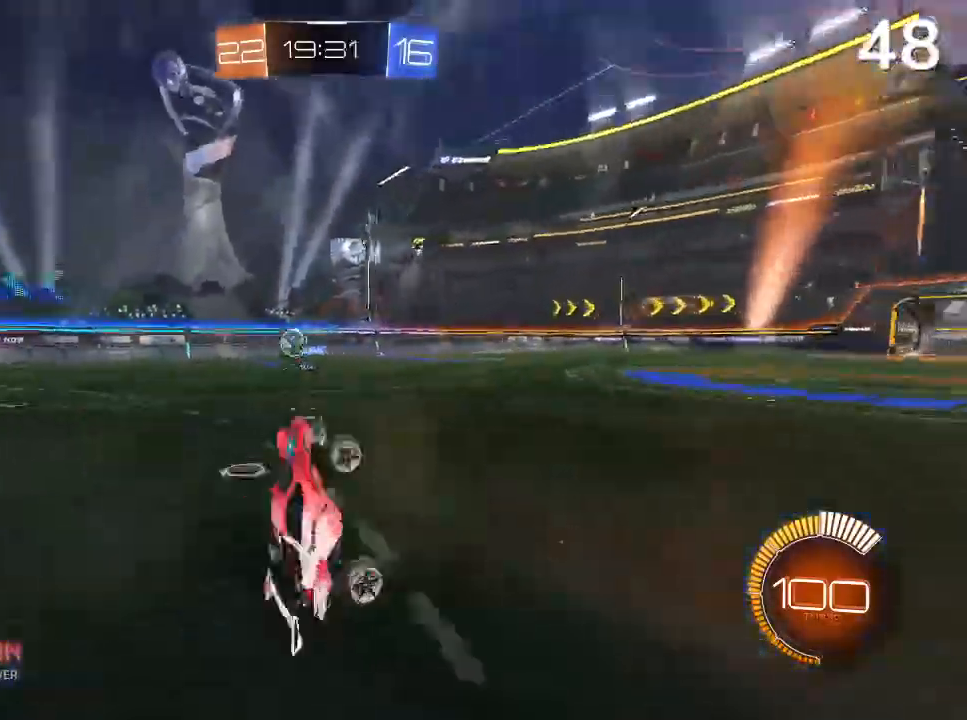
{"buttons": ["CIRCLE"], "left_stick": "center", "right_stick": "center", "events": [[433, "CIRCLE", "down"]]}
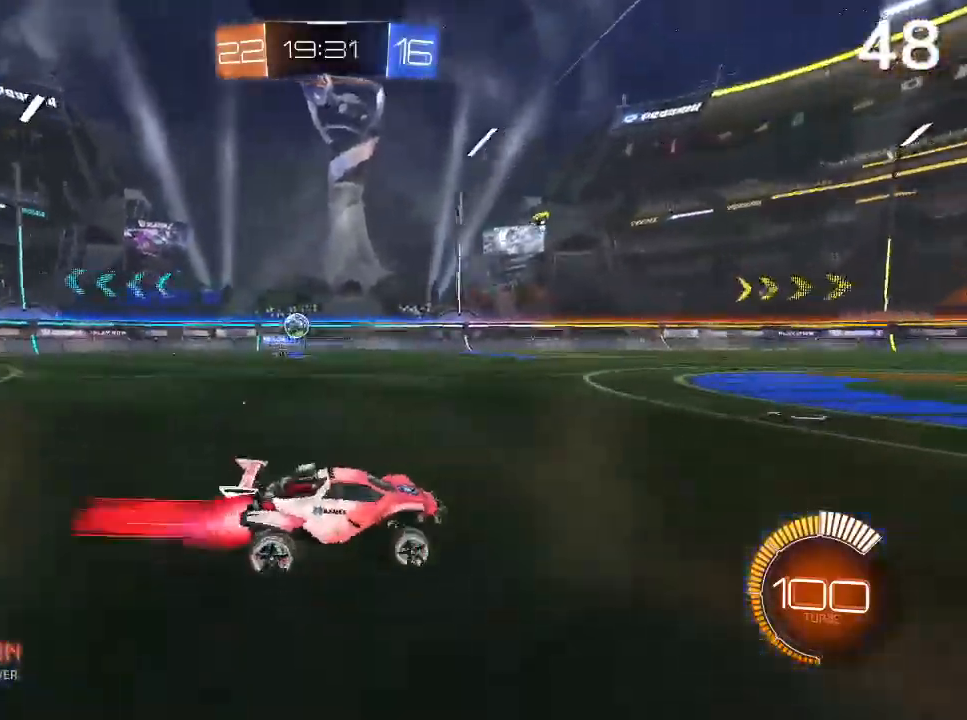
{"buttons": ["R2"], "left_stick": "up-left", "right_stick": "center", "events": [[33, "CIRCLE", "up"], [33, "R2", "down"], [67, "left_stick", "up-left"], [133, "CROSS", "down"], [167, "CROSS", "up"], [267, "CROSS", "down"], [367, "CROSS", "up"]]}
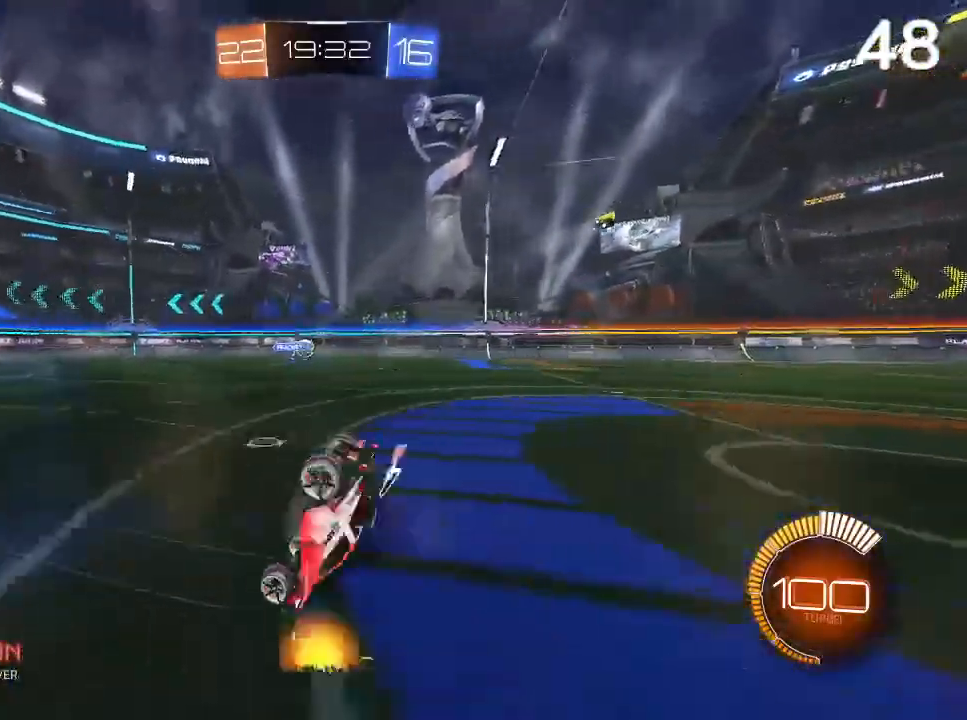
{"buttons": ["R2"], "left_stick": "center", "right_stick": "center", "events": [[67, "left_stick", "center"]]}
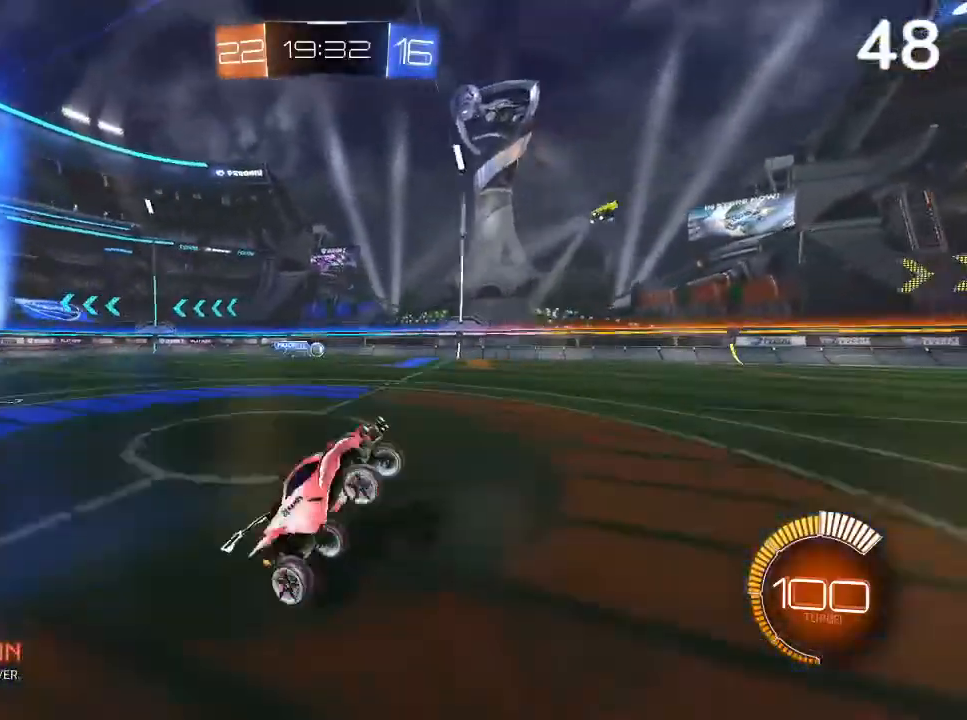
{"buttons": [], "left_stick": "center", "right_stick": "center", "events": [[33, "R2", "up"]]}
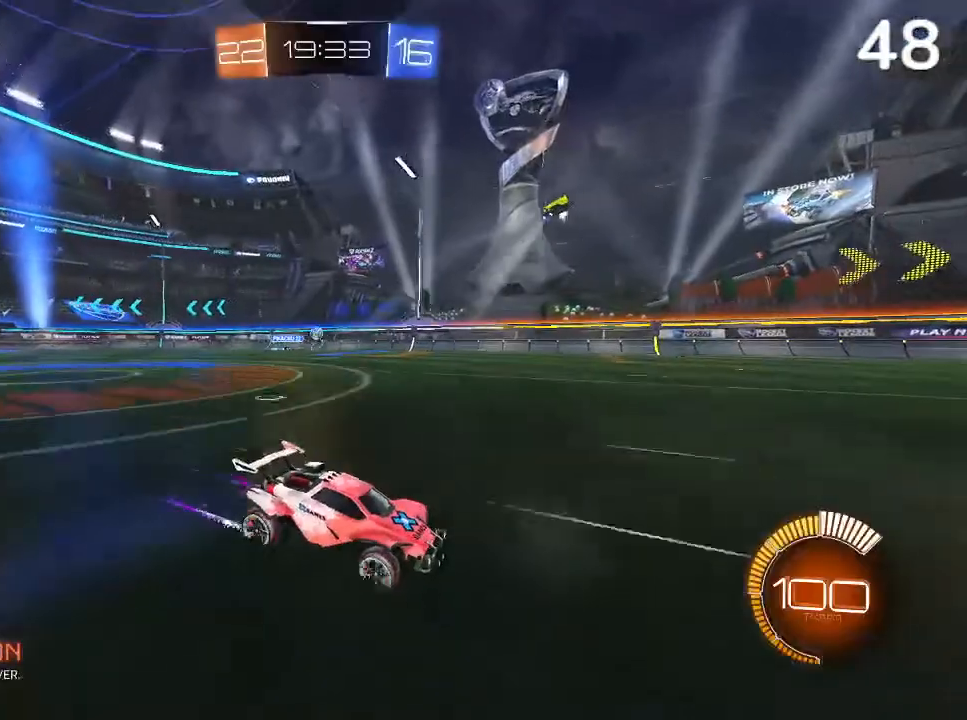
{"buttons": ["TRIANGLE", "R2"], "left_stick": "center", "right_stick": "center", "events": [[133, "R2", "down"], [200, "TRIANGLE", "down"], [300, "TRIANGLE", "up"], [500, "TRIANGLE", "down"]]}
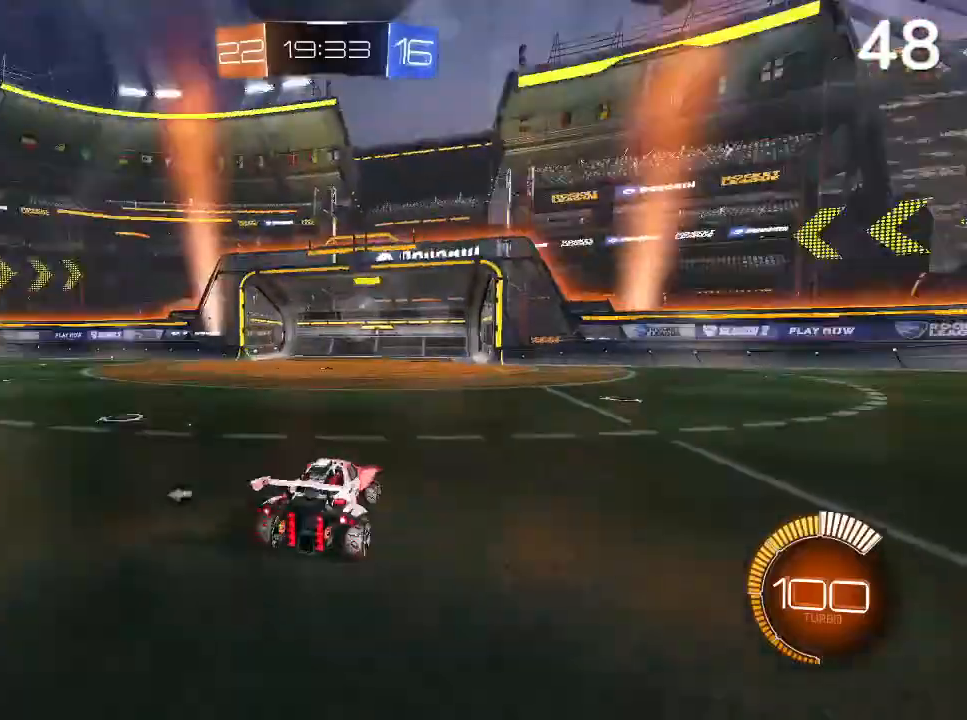
{"buttons": ["R2"], "left_stick": "left", "right_stick": "center", "events": [[133, "TRIANGLE", "up"], [500, "left_stick", "left"]]}
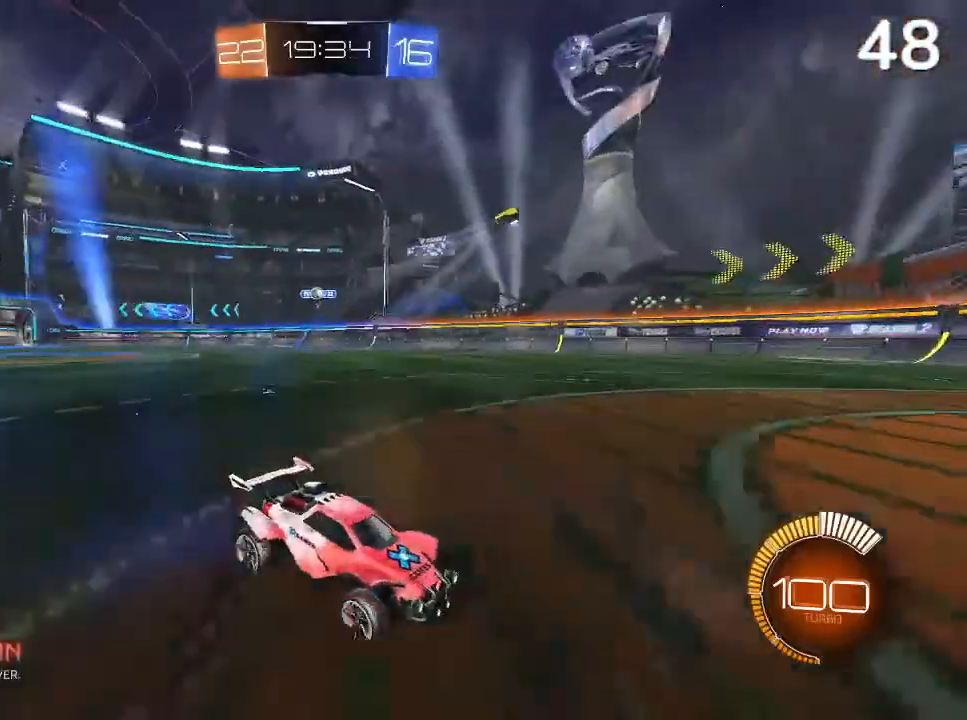
{"buttons": [], "left_stick": "left", "right_stick": "center", "events": [[167, "SQUARE", "down"], [333, "SQUARE", "up"], [400, "R2", "up"]]}
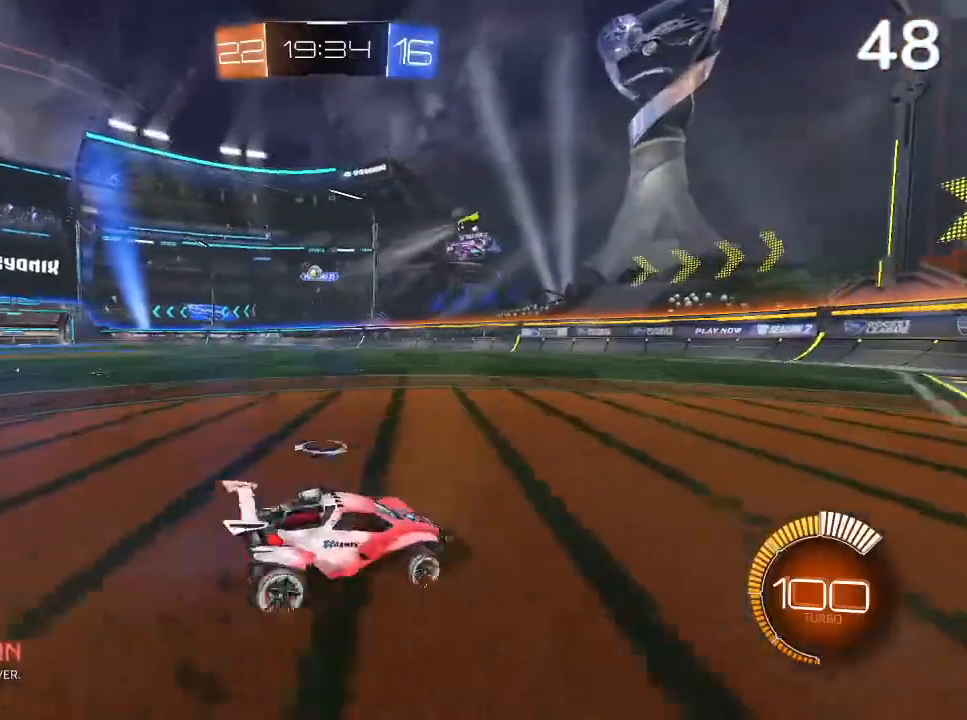
{"buttons": ["L2"], "left_stick": "left", "right_stick": "center", "events": [[433, "L2", "down"]]}
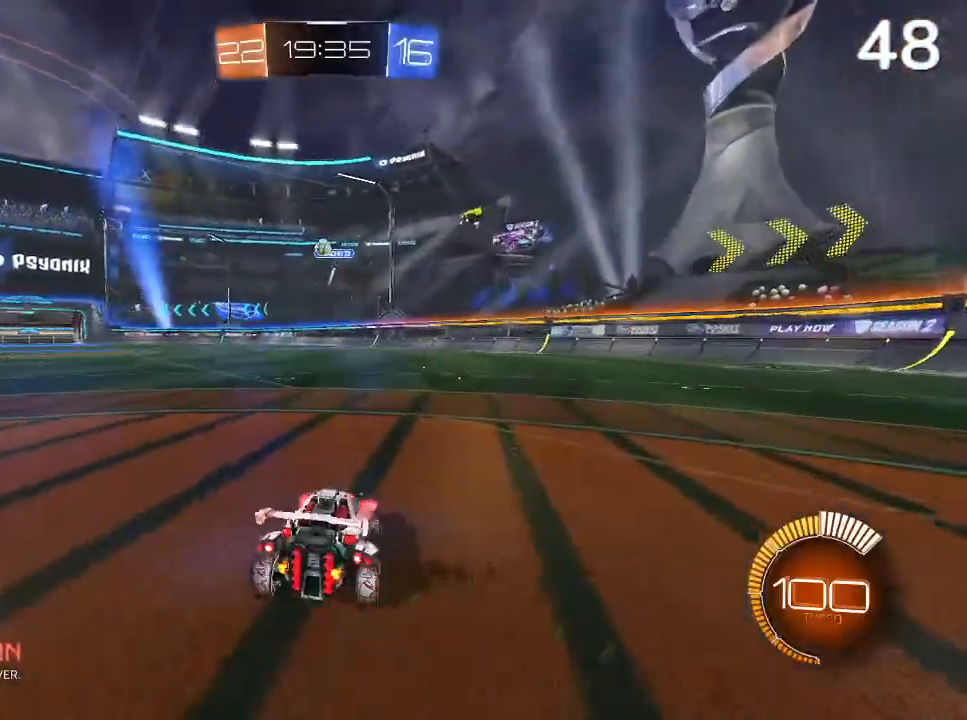
{"buttons": [], "left_stick": "center", "right_stick": "center", "events": [[100, "left_stick", "center"], [367, "L2", "up"]]}
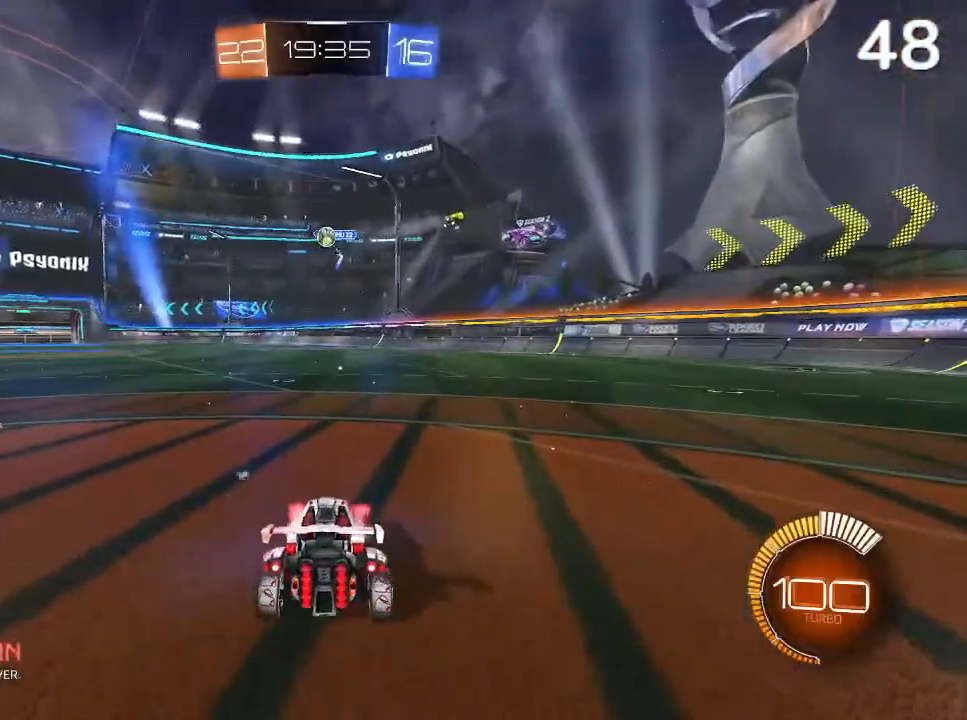
{"buttons": ["CIRCLE"], "left_stick": "center", "right_stick": "center", "events": [[33, "L2", "down"], [100, "left_stick", "up-right"], [267, "left_stick", "center"], [400, "L2", "up"], [500, "CIRCLE", "down"]]}
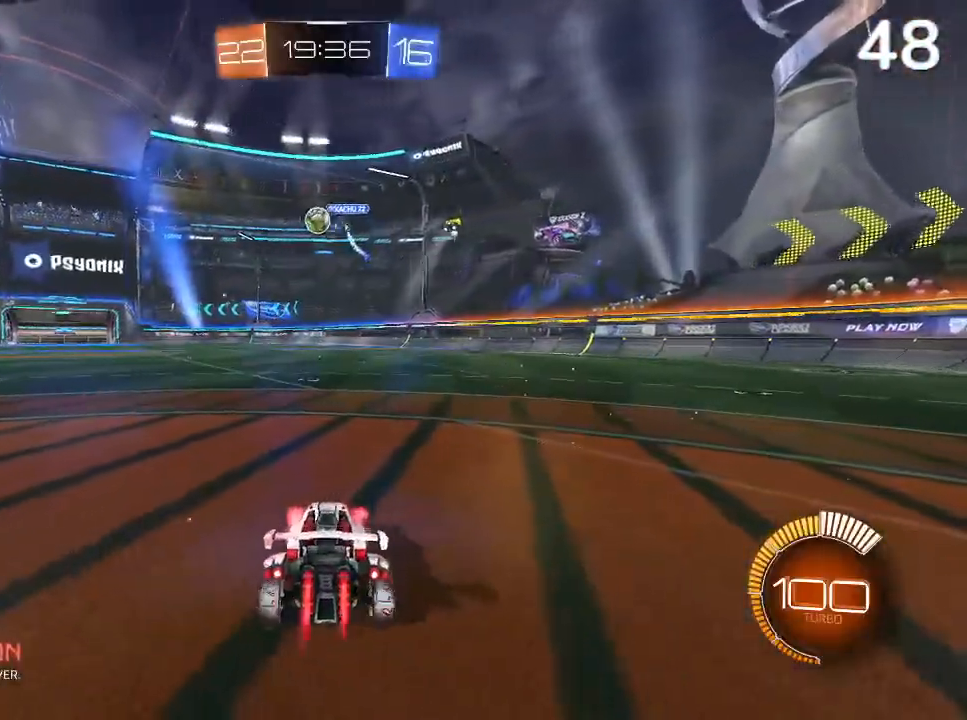
{"buttons": ["CIRCLE"], "left_stick": "up-left", "right_stick": "center", "events": [[67, "left_stick", "up-left"]]}
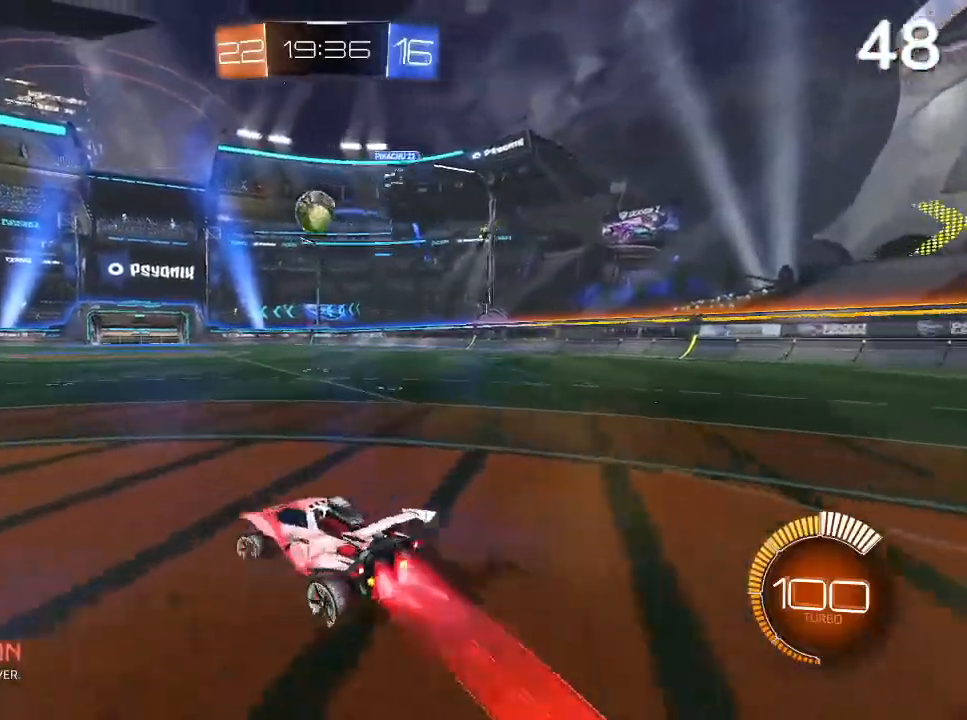
{"buttons": [], "left_stick": "center", "right_stick": "center", "events": [[33, "R2", "down"], [200, "CIRCLE", "up"], [200, "left_stick", "left"], [233, "R2", "up"], [300, "left_stick", "center"], [367, "L2", "down"], [400, "left_stick", "right"], [467, "left_stick", "center"], [500, "L2", "up"]]}
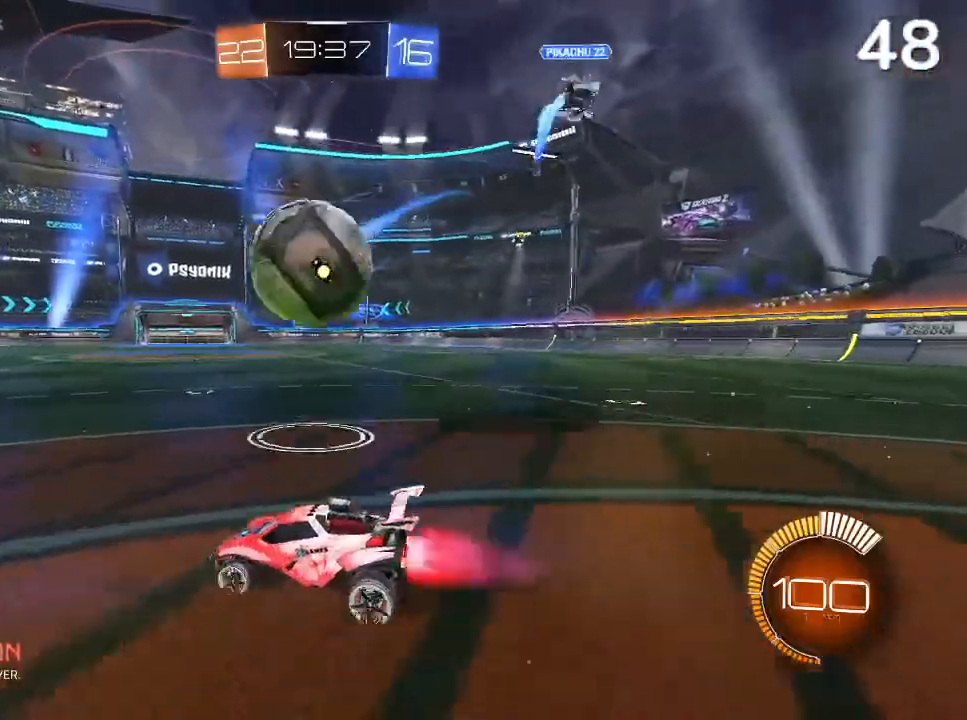
{"buttons": ["CIRCLE"], "left_stick": "center", "right_stick": "center", "events": [[33, "CIRCLE", "down"], [200, "CIRCLE", "up"], [267, "CIRCLE", "down"]]}
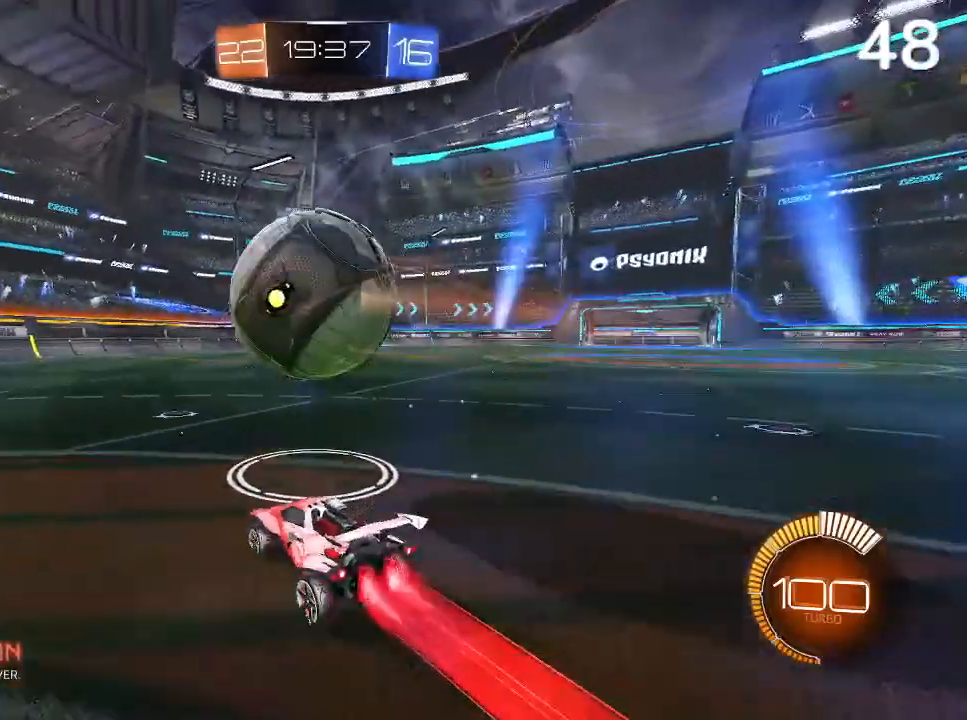
{"buttons": ["R2"], "left_stick": "up-right", "right_stick": "center", "events": [[33, "left_stick", "left"], [133, "left_stick", "center"], [200, "left_stick", "up-right"], [267, "CIRCLE", "up"], [367, "R2", "down"]]}
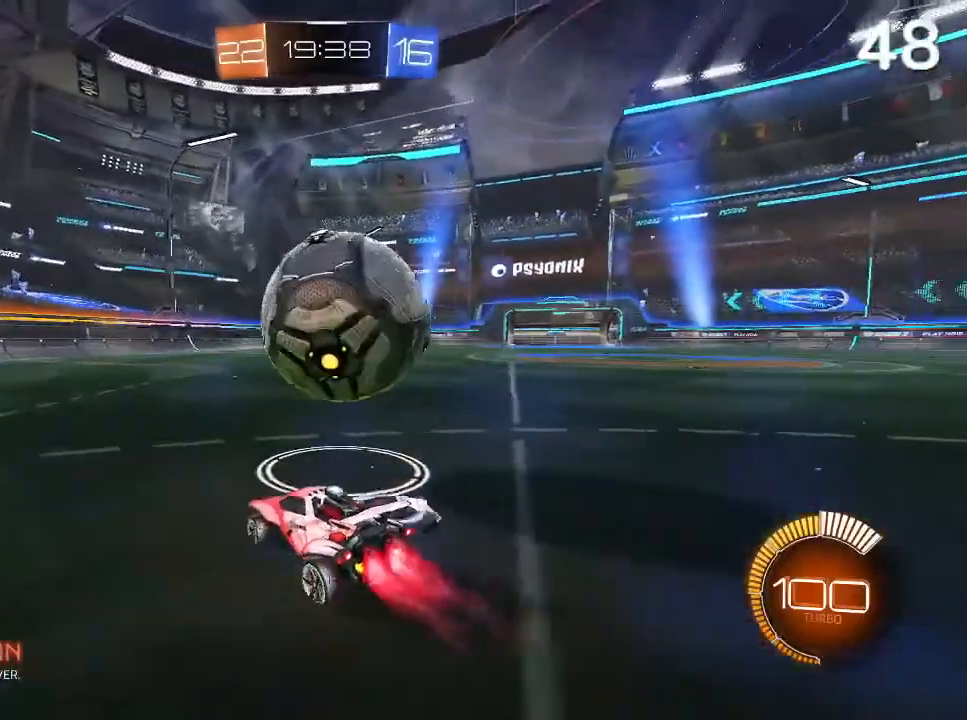
{"buttons": ["CIRCLE", "R2"], "left_stick": "up-left", "right_stick": "center", "events": [[100, "left_stick", "center"], [267, "CIRCLE", "down"], [367, "left_stick", "up-left"]]}
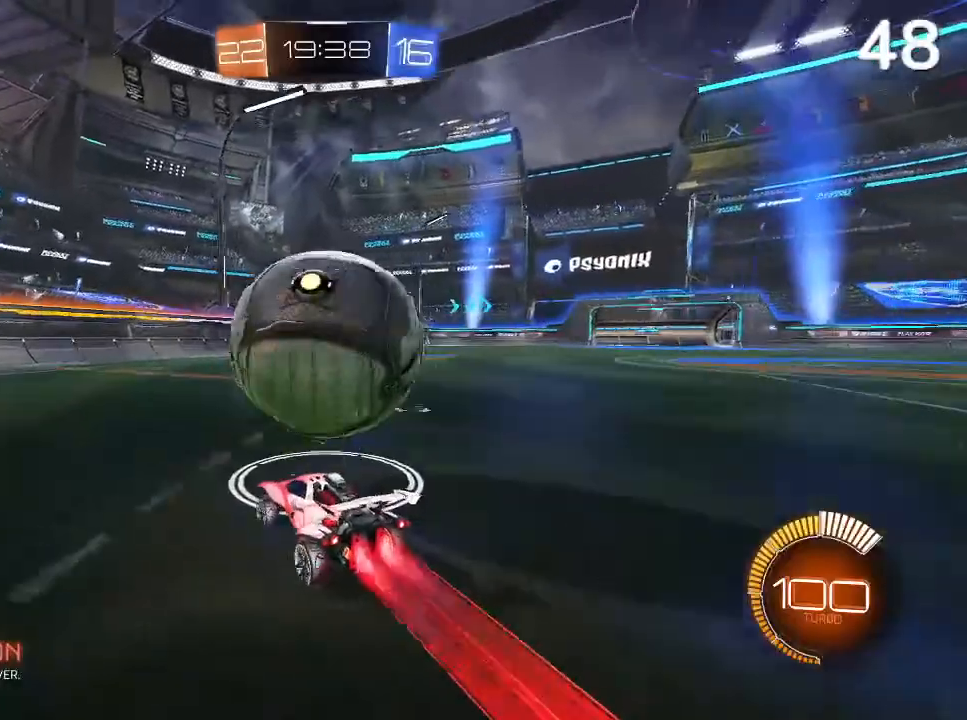
{"buttons": ["CIRCLE", "R2"], "left_stick": "up-right", "right_stick": "center", "events": [[33, "left_stick", "center"], [133, "CIRCLE", "up"], [167, "left_stick", "right"], [267, "CIRCLE", "down"], [333, "left_stick", "up-right"]]}
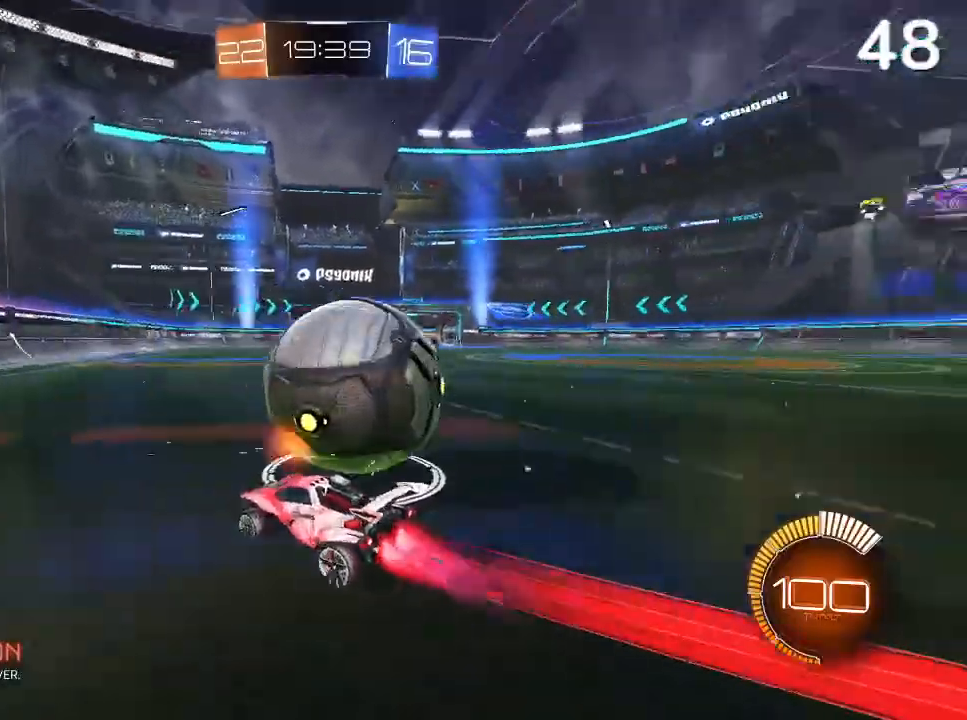
{"buttons": ["R2"], "left_stick": "up-right", "right_stick": "center", "events": [[167, "CIRCLE", "up"], [233, "left_stick", "center"], [433, "left_stick", "up-right"]]}
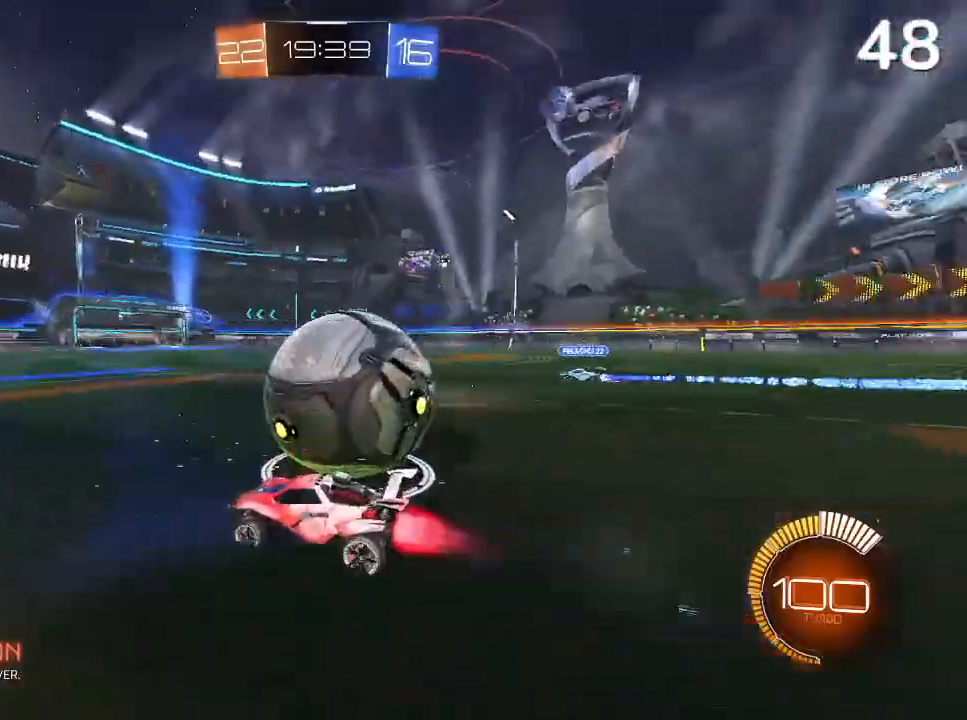
{"buttons": ["CROSS", "L2", "R2"], "left_stick": "up-right", "right_stick": "center", "events": [[33, "CIRCLE", "down"], [200, "CIRCLE", "up"], [300, "L2", "down"], [333, "CROSS", "down"]]}
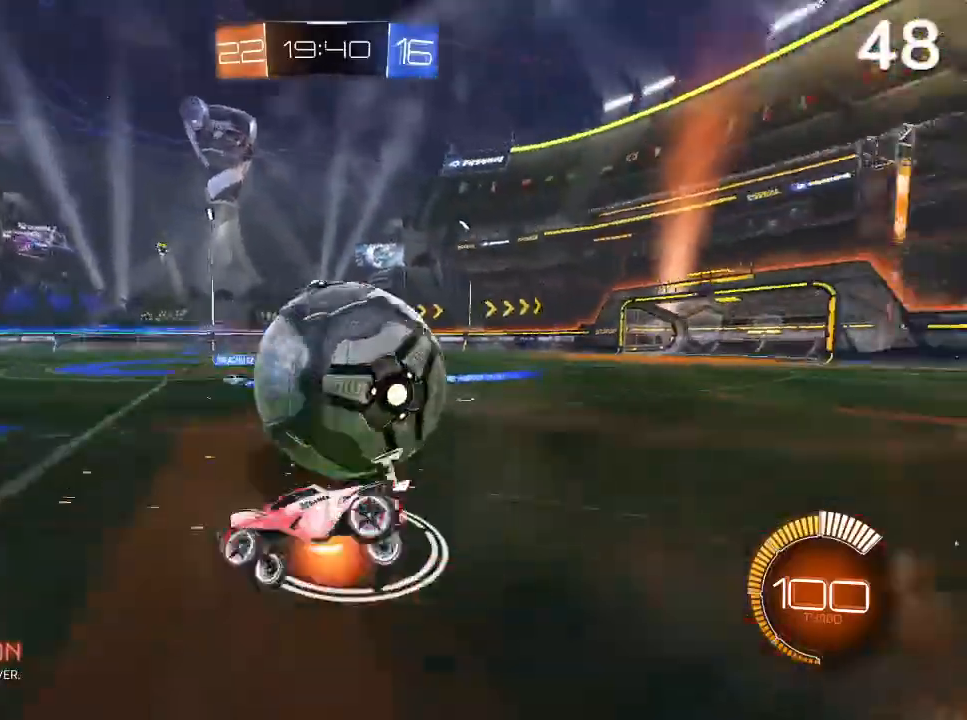
{"buttons": [], "left_stick": "center", "right_stick": "center", "events": [[100, "CROSS", "up"], [267, "L2", "up"], [333, "R2", "up"], [367, "left_stick", "center"]]}
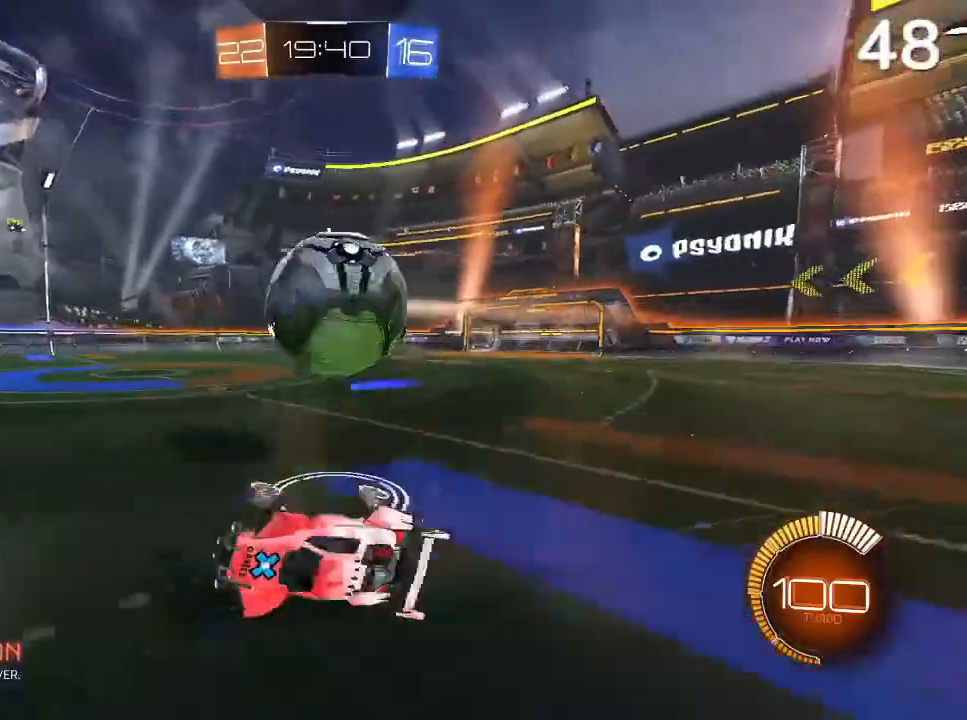
{"buttons": ["L2"], "left_stick": "up-right", "right_stick": "center", "events": [[67, "left_stick", "right"], [167, "left_stick", "up-right"], [433, "L2", "down"]]}
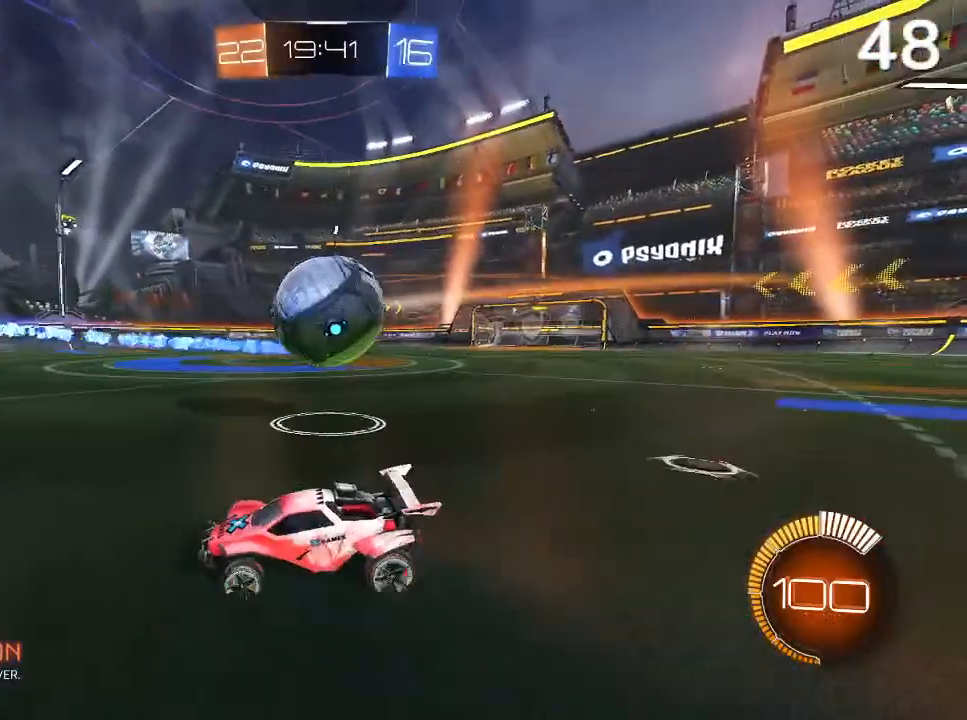
{"buttons": ["CIRCLE", "R2"], "left_stick": "up-left", "right_stick": "center", "events": [[33, "L2", "up"], [467, "CIRCLE", "down"], [500, "R2", "down"], [500, "left_stick", "up-left"]]}
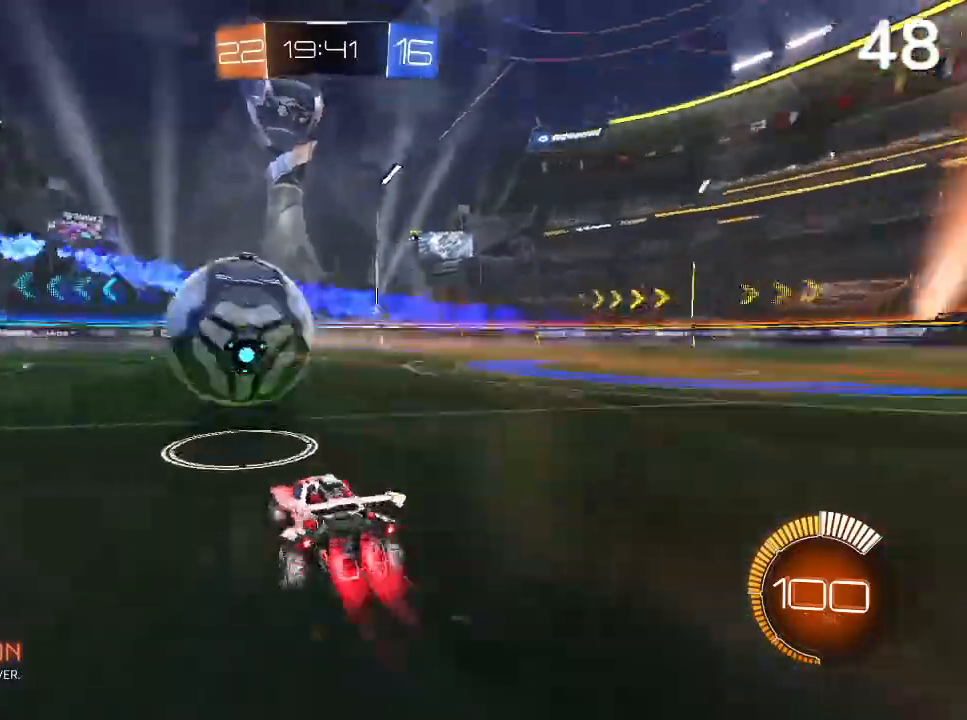
{"buttons": ["CIRCLE", "R2"], "left_stick": "center", "right_stick": "center", "events": [[33, "CIRCLE", "up"], [100, "left_stick", "left"], [133, "CIRCLE", "down"], [467, "left_stick", "center"]]}
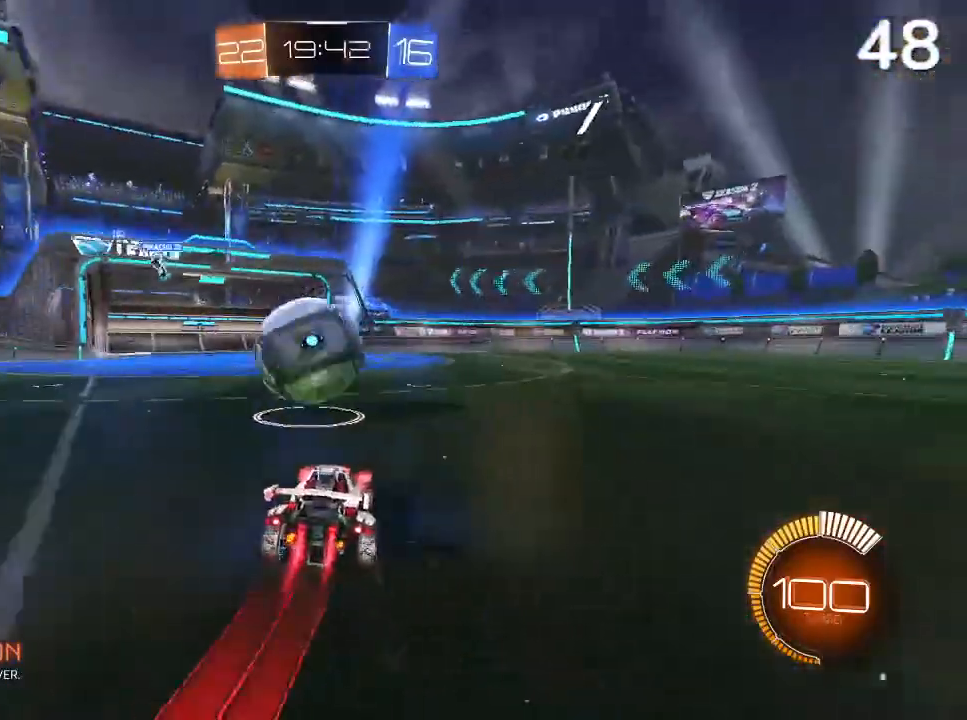
{"buttons": ["R2"], "left_stick": "left", "right_stick": "center", "events": [[200, "left_stick", "up-right"], [333, "CIRCLE", "up"], [500, "left_stick", "left"]]}
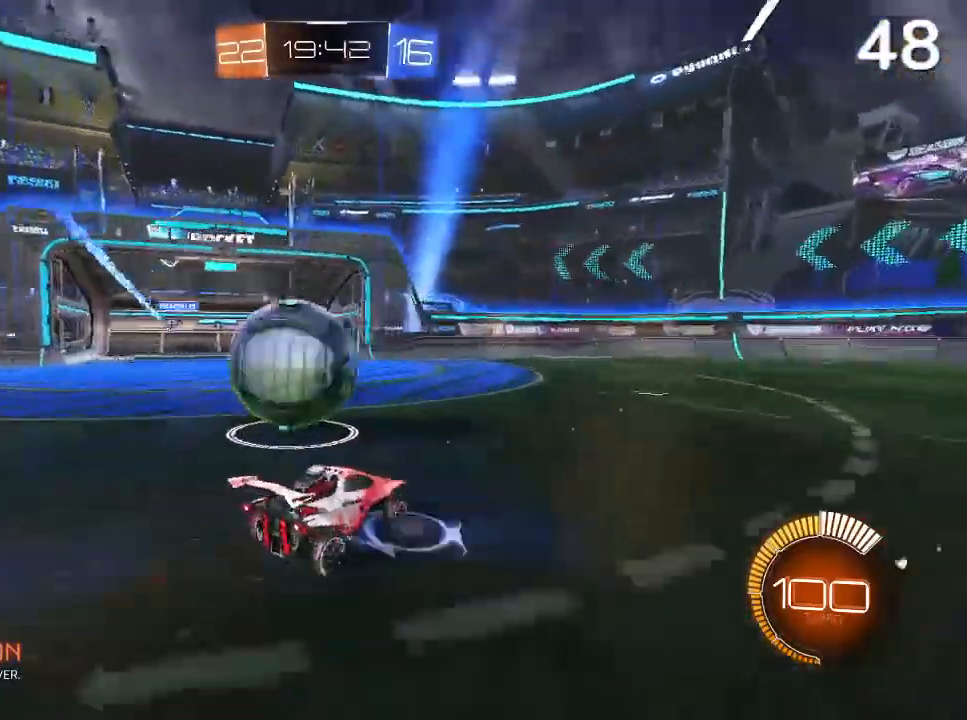
{"buttons": ["R2"], "left_stick": "left", "right_stick": "center", "events": [[33, "CIRCLE", "down"], [233, "CIRCLE", "up"]]}
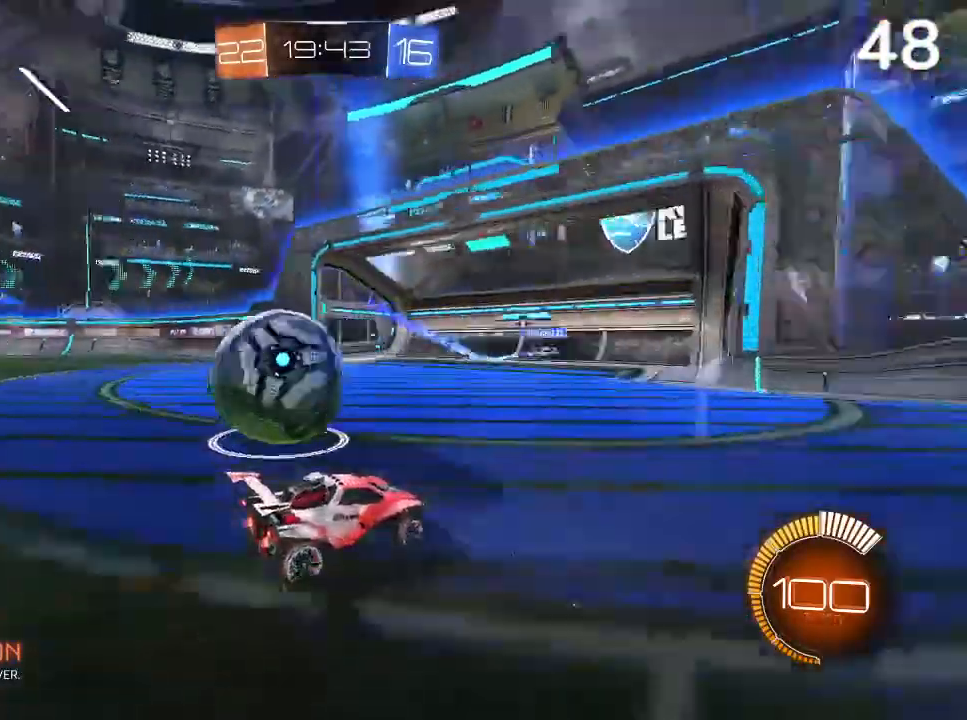
{"buttons": [], "left_stick": "left", "right_stick": "center", "events": [[167, "L2", "down"], [233, "R2", "up"], [467, "L2", "up"]]}
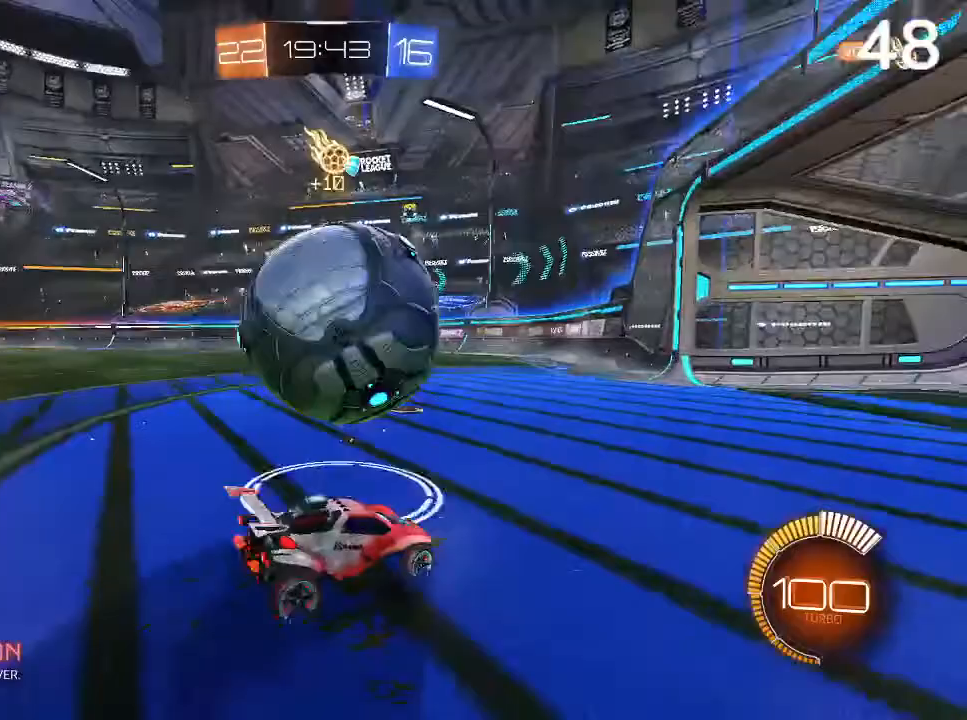
{"buttons": ["CIRCLE", "L2", "R2"], "left_stick": "up-right", "right_stick": "center", "events": [[133, "CROSS", "down"], [167, "left_stick", "down-right"], [200, "L1", "down"], [200, "L2", "down"], [233, "left_stick", "up-right"], [467, "CROSS", "up"], [500, "CIRCLE", "down"], [500, "L1", "up"], [500, "R2", "down"]]}
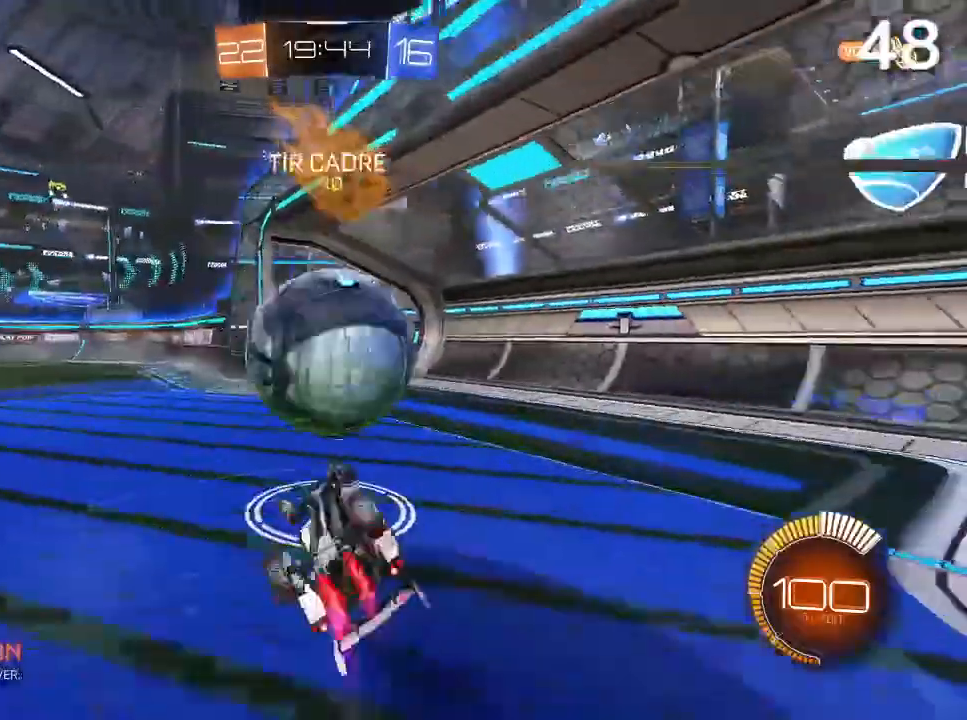
{"buttons": ["CIRCLE", "R2"], "left_stick": "center", "right_stick": "center", "events": [[133, "L2", "up"], [167, "left_stick", "up"], [267, "left_stick", "center"]]}
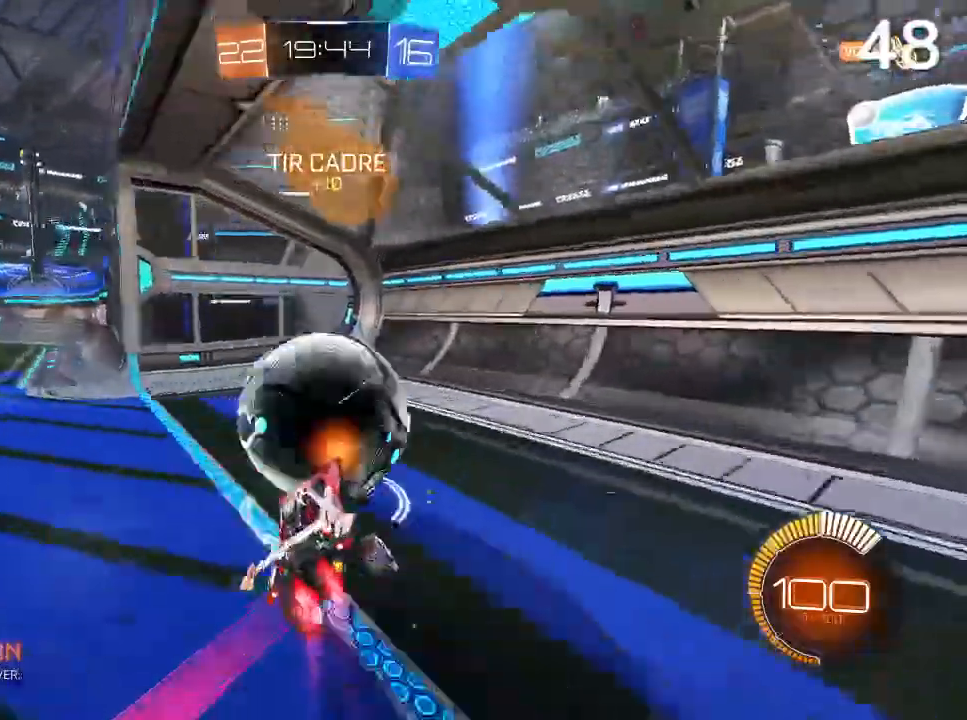
{"buttons": [], "left_stick": "center", "right_stick": "center", "events": [[133, "CIRCLE", "up"], [133, "R2", "up"]]}